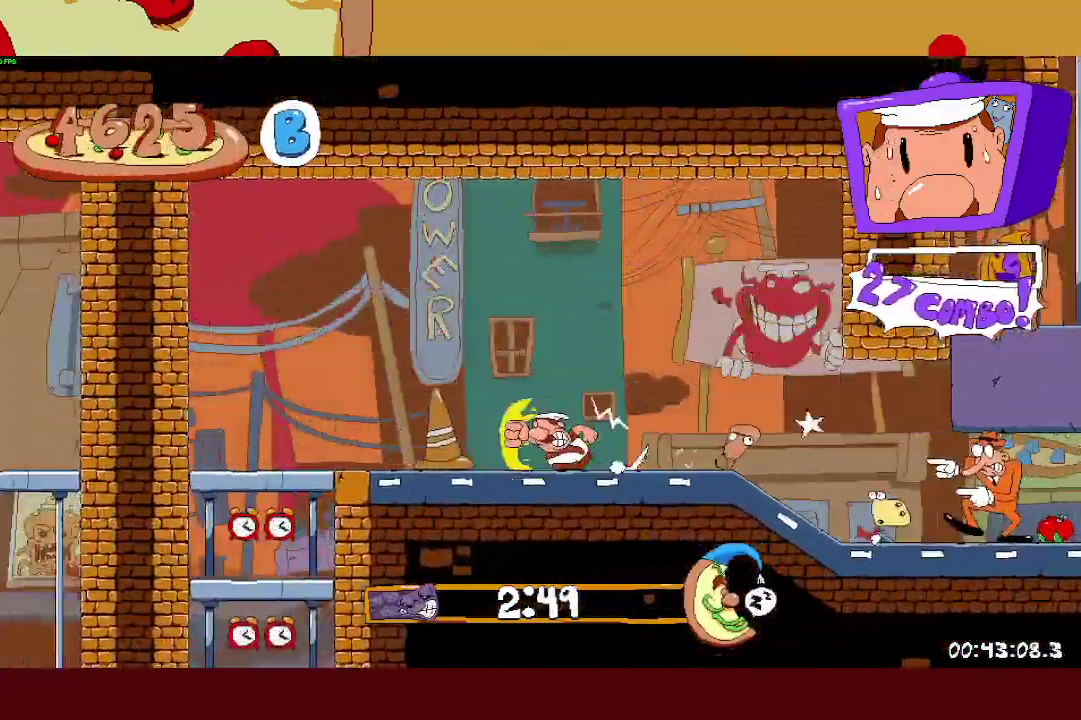
Gameplay with a controller (PlayStation layout); each line is a JSON object with the inputs held at the frame after it. "events" lists button and stick changes between this image and that frame as [ms after this image, input, new state], when the widget could be followed in between. Not read: R3 right_stick.
{"buttons": ["L1", "R2"], "left_stick": "center", "events": [[333, "L1", "down"], [350, "CROSS", "down"], [350, "left_stick", "center"], [433, "CROSS", "up"]]}
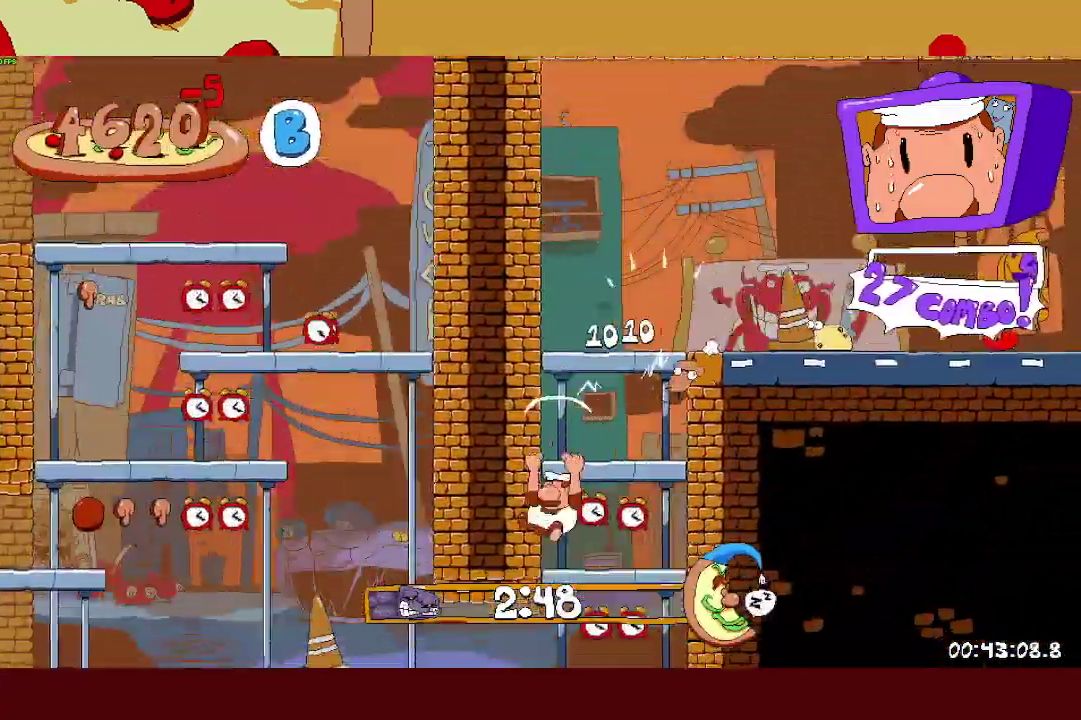
{"buttons": [], "left_stick": "up-left", "events": [[17, "CROSS", "down"], [100, "CROSS", "up"], [167, "left_stick", "up-left"], [183, "CROSS", "down"], [250, "CROSS", "up"], [300, "R2", "up"], [317, "L1", "up"]]}
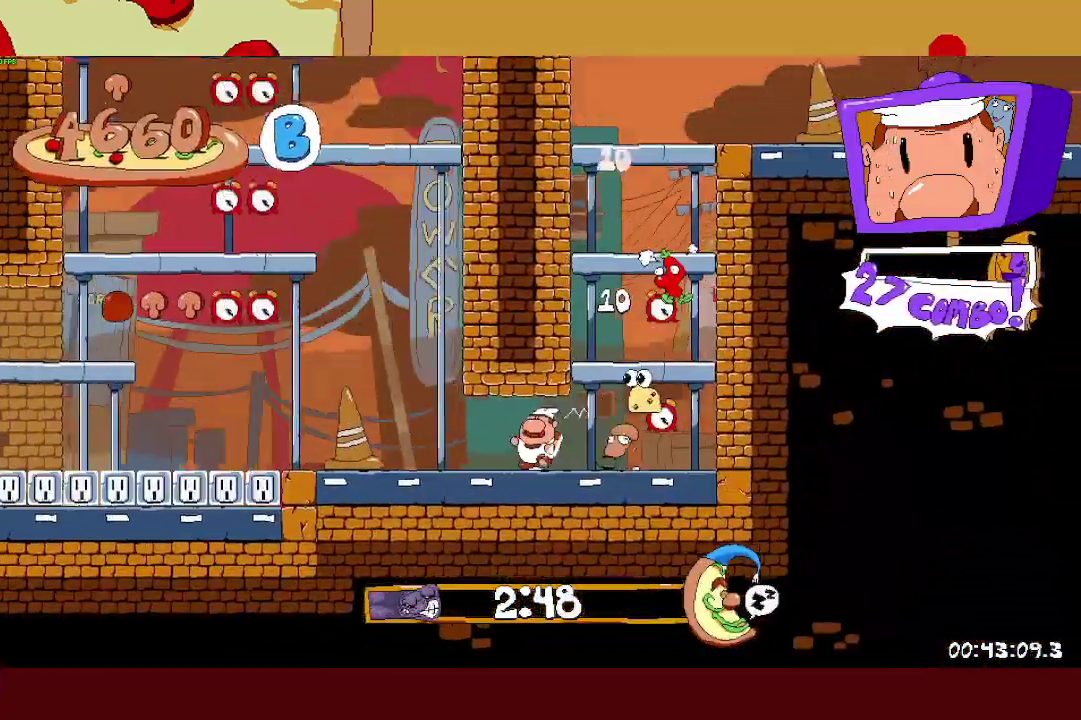
{"buttons": [], "left_stick": "center", "events": [[317, "left_stick", "center"]]}
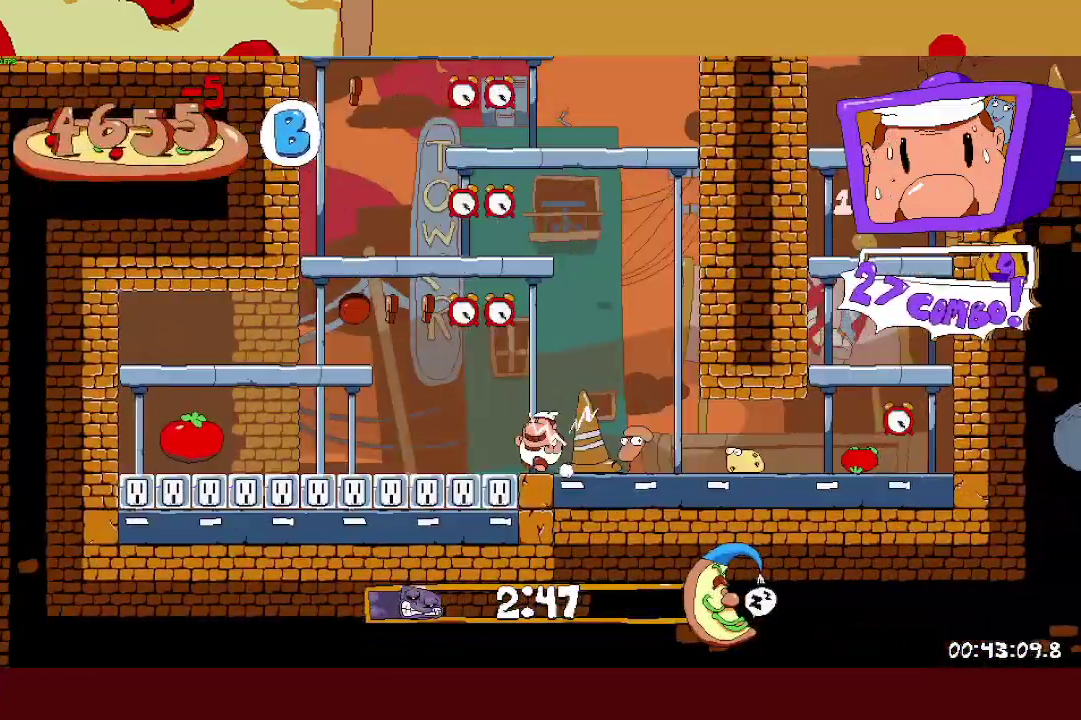
{"buttons": [], "left_stick": "left", "events": [[417, "left_stick", "left"]]}
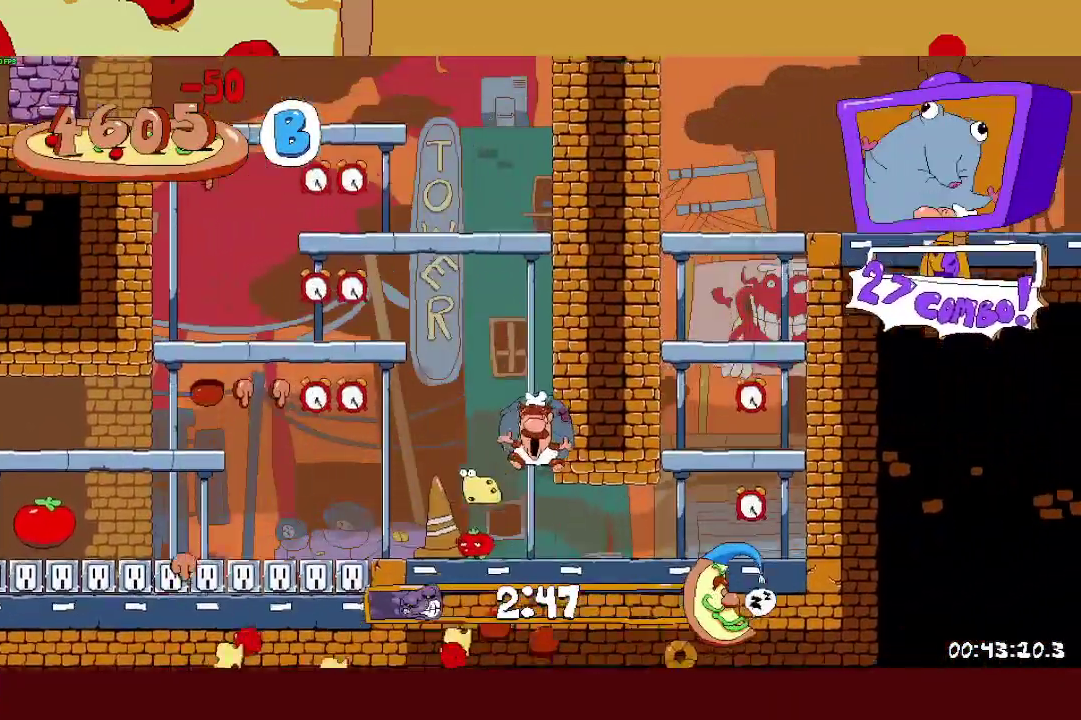
{"buttons": ["CROSS"], "left_stick": "left", "events": [[400, "CROSS", "down"]]}
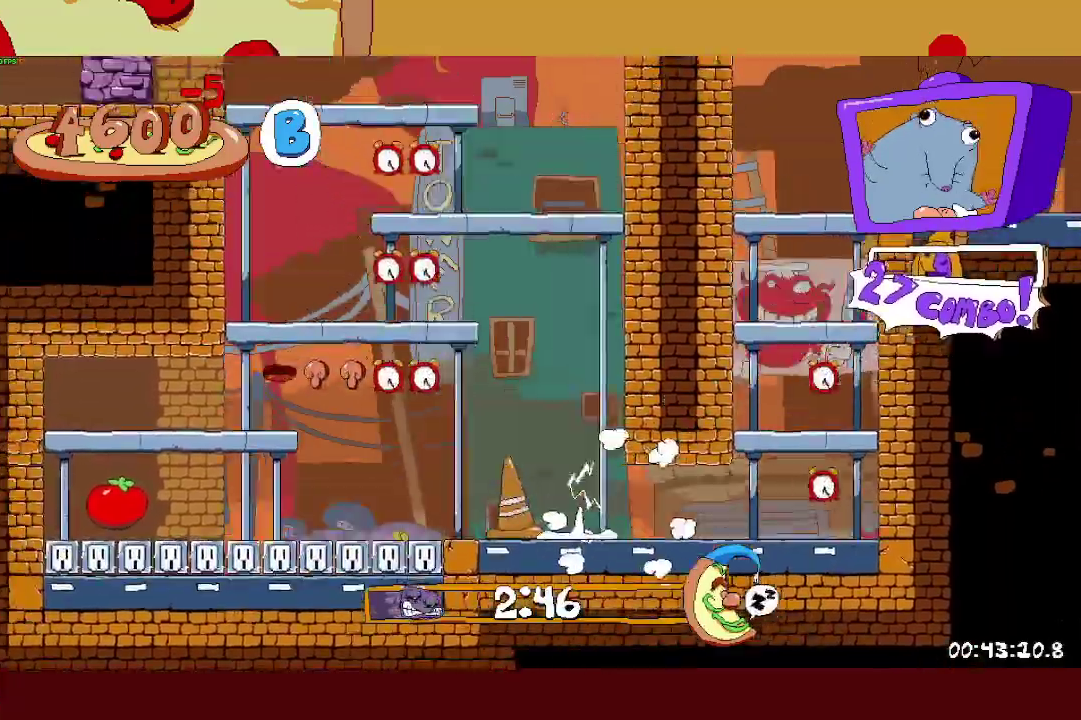
{"buttons": ["CROSS"], "left_stick": "left"}
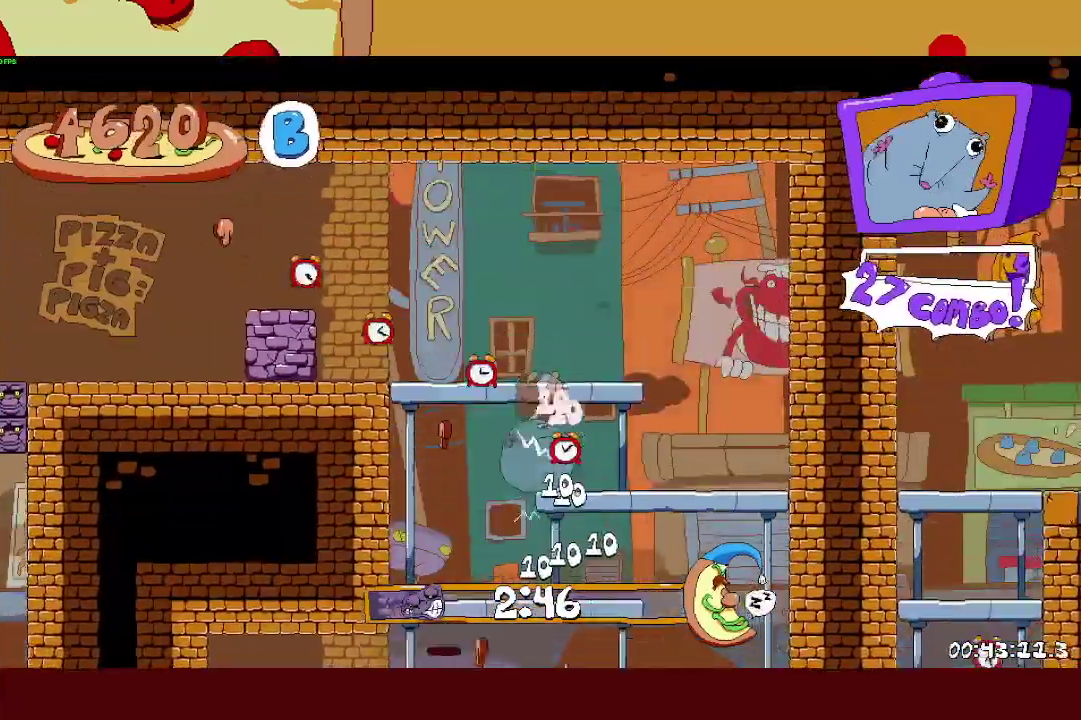
{"buttons": ["R2"], "left_stick": "up-left"}
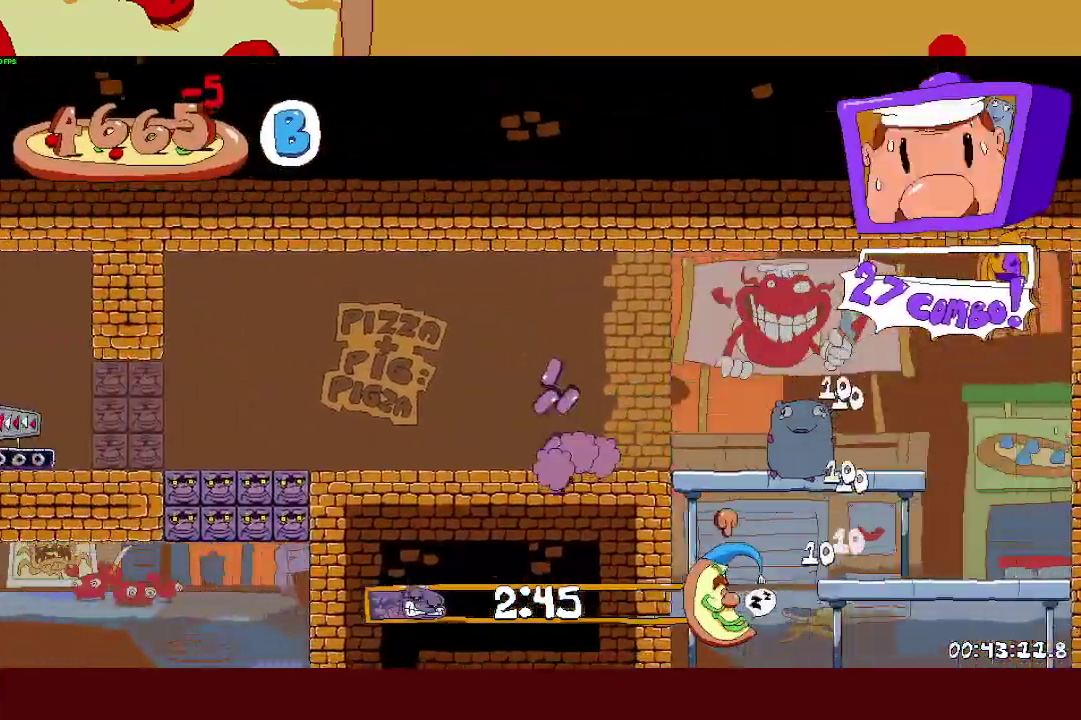
{"buttons": ["R2"], "left_stick": "up-left", "events": []}
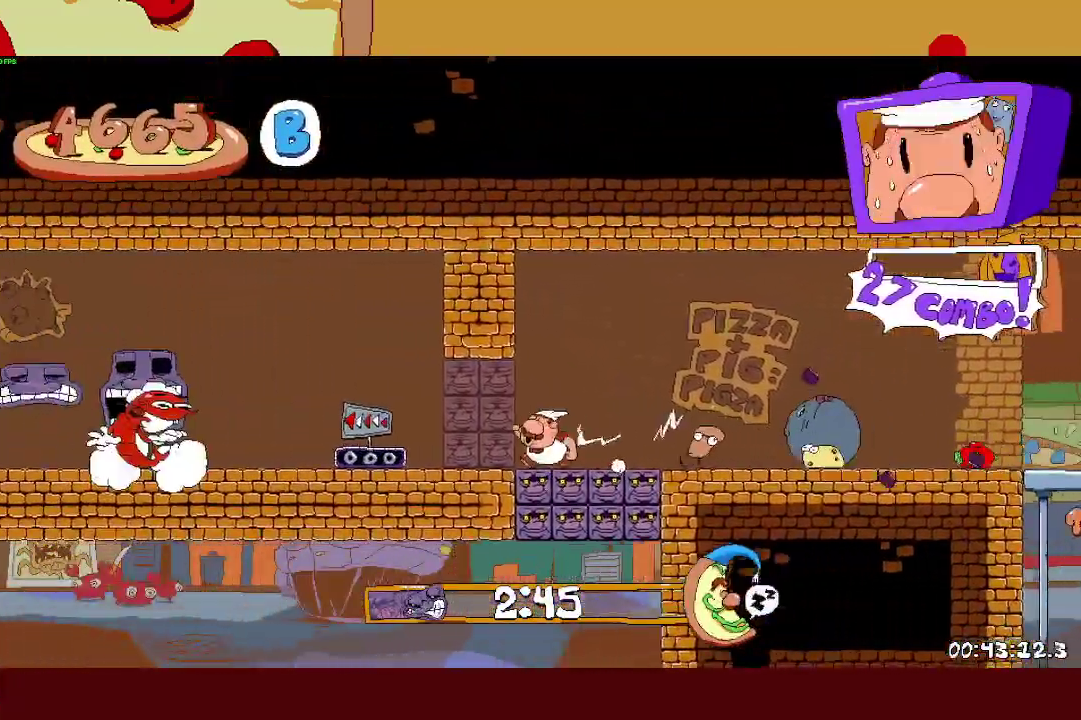
{"buttons": ["R2"], "left_stick": "up-left", "events": []}
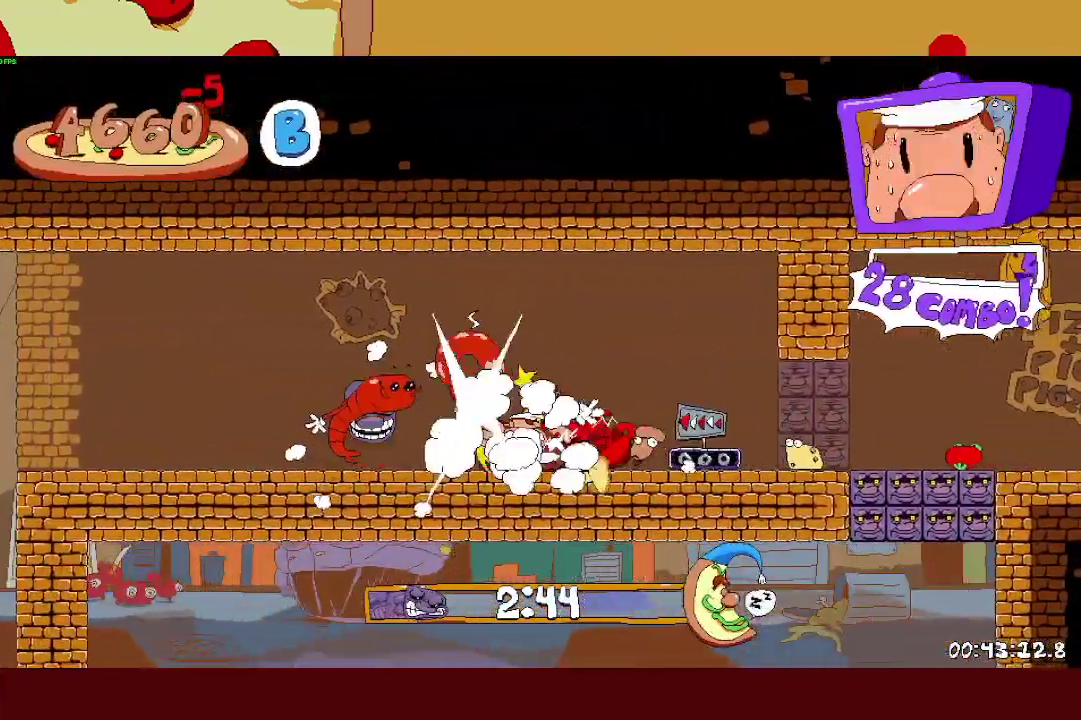
{"buttons": ["R2"], "left_stick": "up-left", "events": []}
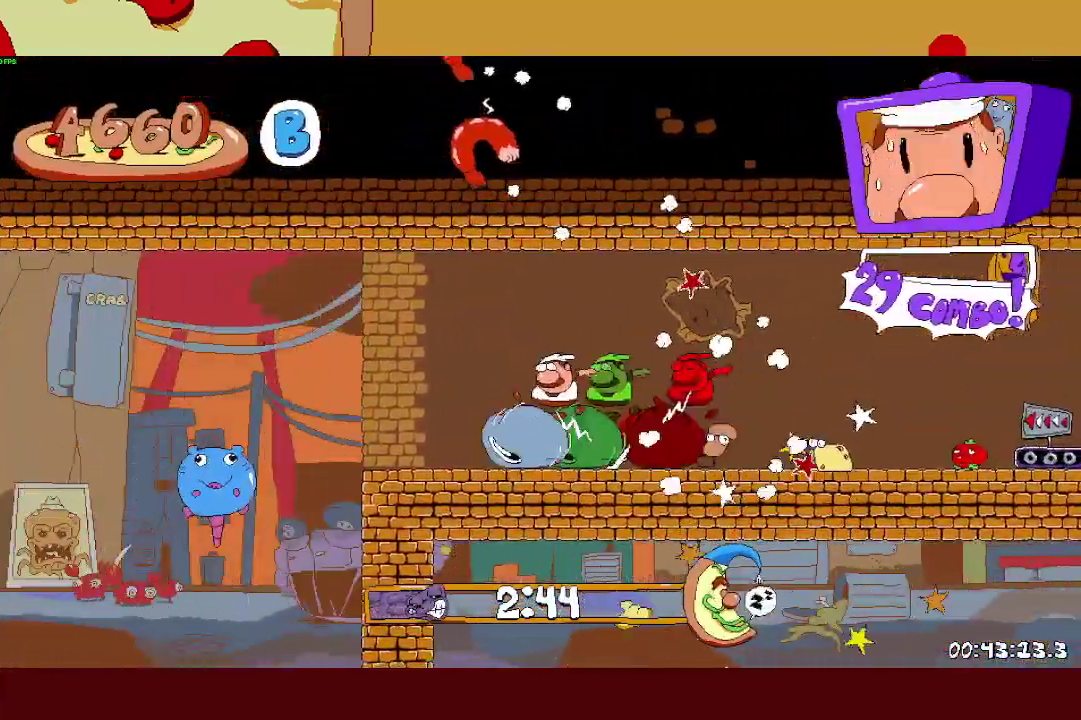
{"buttons": ["R2"], "left_stick": "up-left", "events": [[100, "CROSS", "down"], [217, "CROSS", "up"]]}
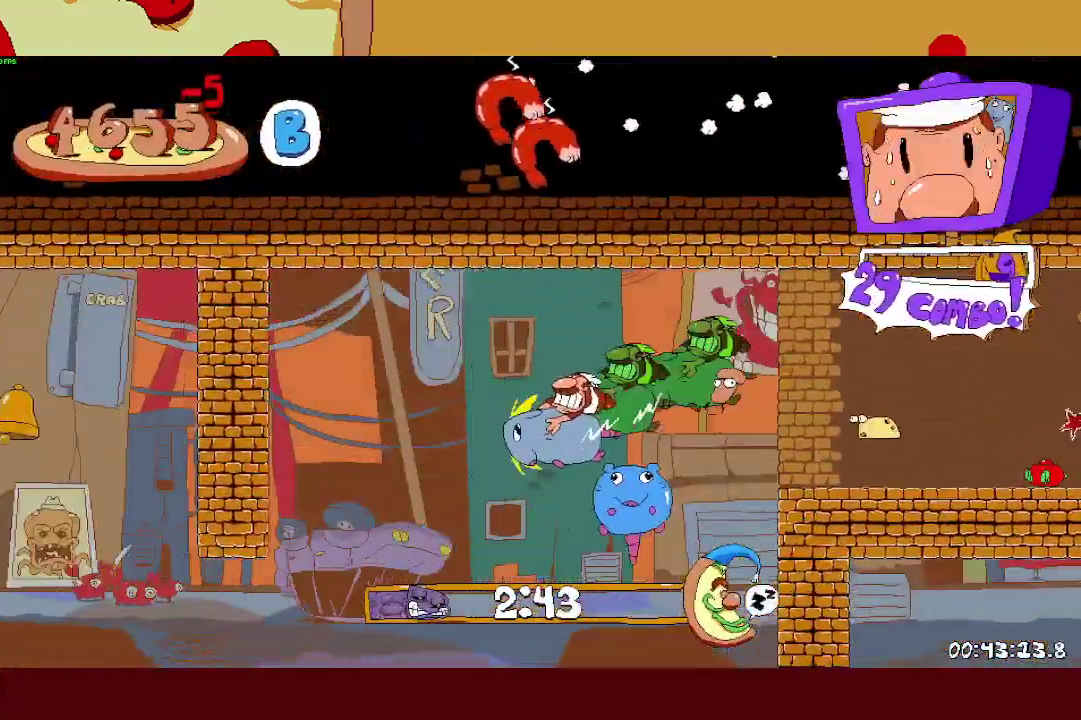
{"buttons": ["R2"], "left_stick": "up-left", "events": []}
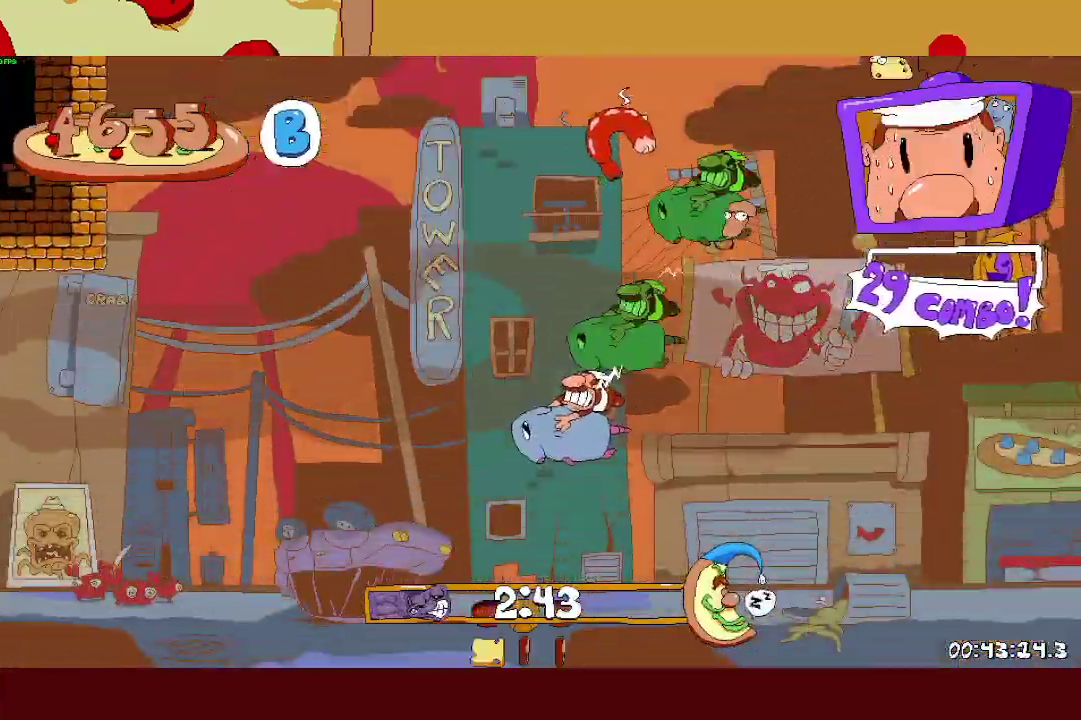
{"buttons": ["CROSS", "R2"], "left_stick": "left", "events": [[350, "CROSS", "down"], [350, "left_stick", "left"]]}
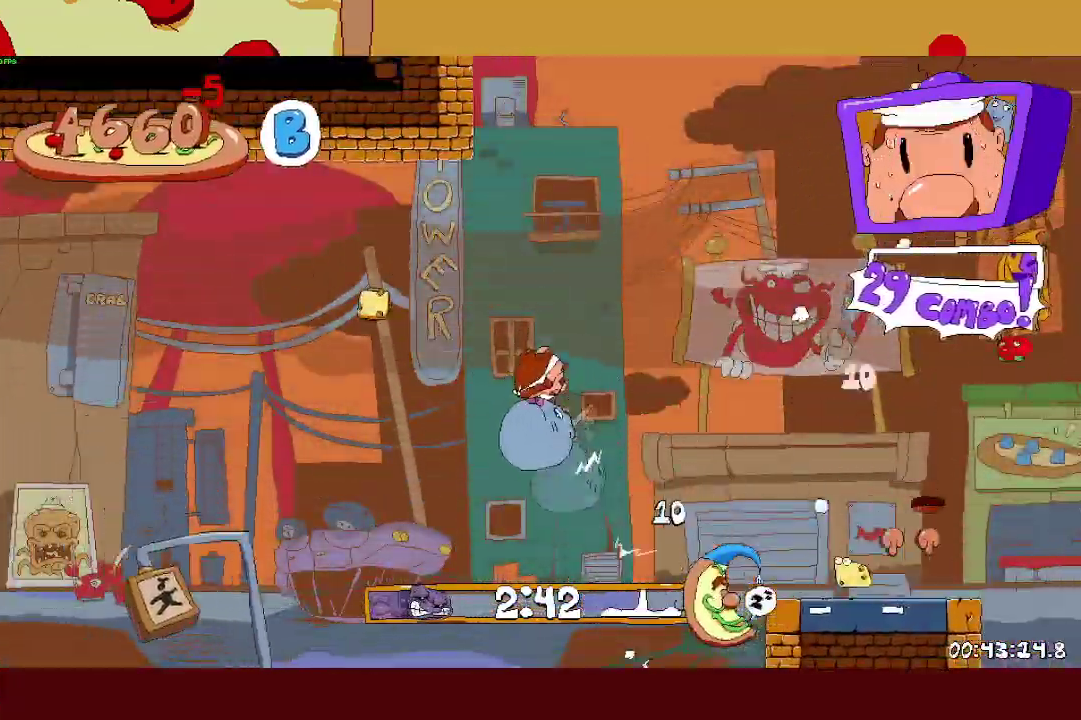
{"buttons": ["SQUARE", "R2"], "left_stick": "left", "events": [[117, "CROSS", "up"], [433, "SQUARE", "down"]]}
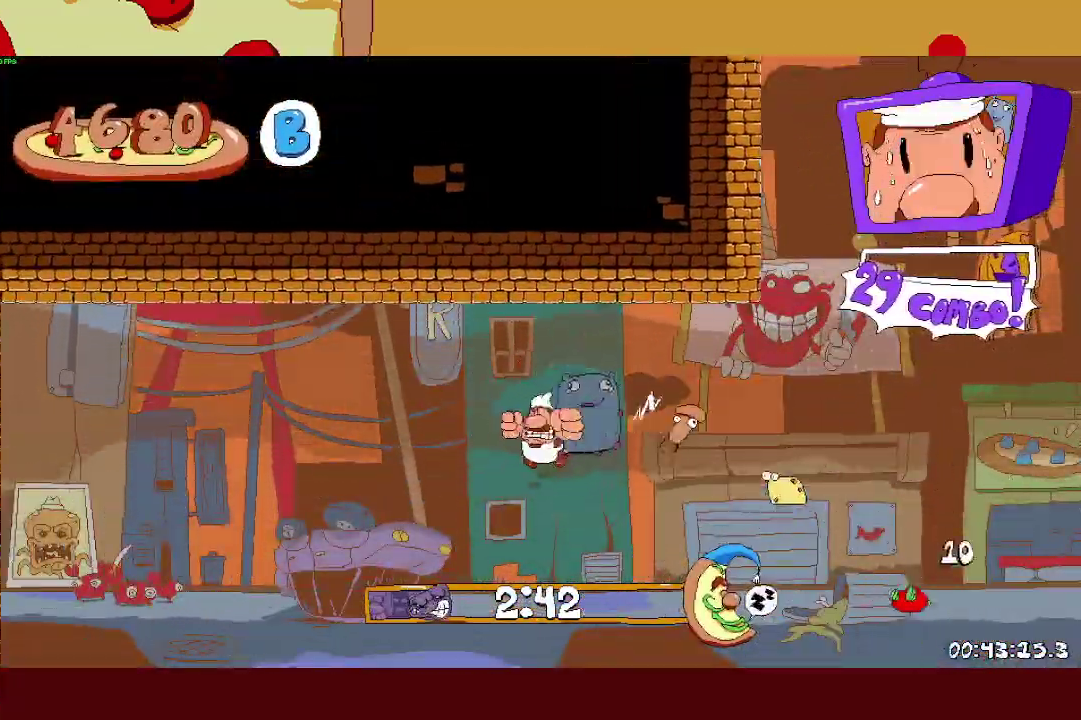
{"buttons": ["SQUARE", "R2"], "left_stick": "up-left", "events": [[167, "left_stick", "up-left"]]}
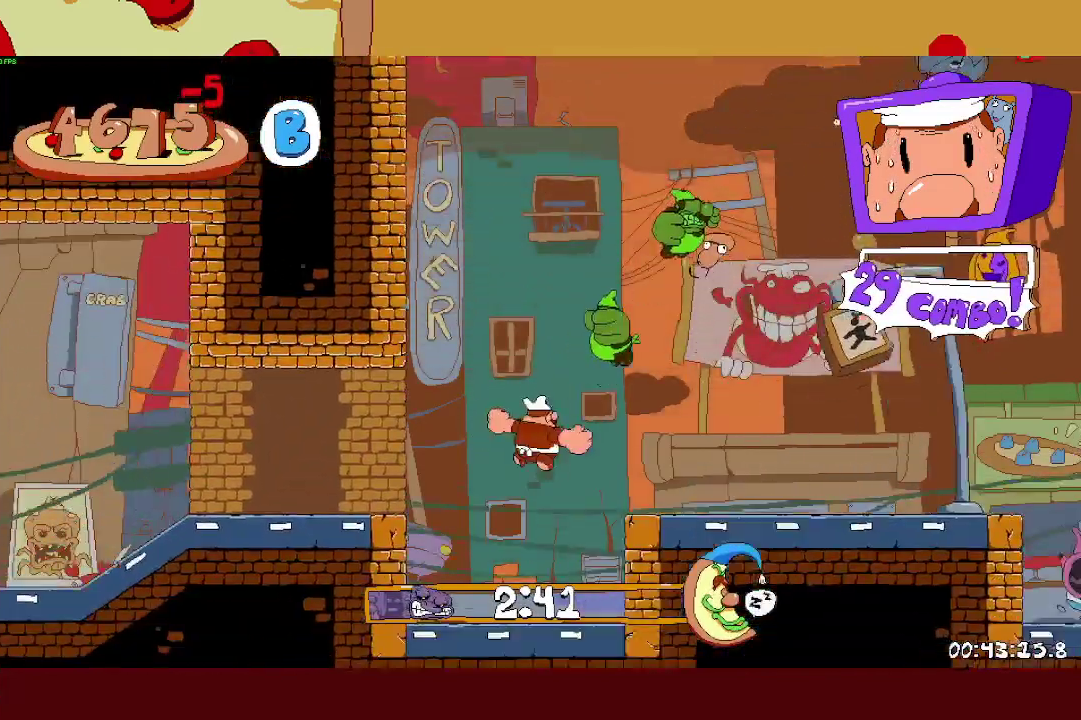
{"buttons": ["SQUARE", "R2"], "left_stick": "up-left", "events": [[33, "SQUARE", "up"], [233, "CROSS", "down"], [450, "CROSS", "up"], [450, "SQUARE", "down"]]}
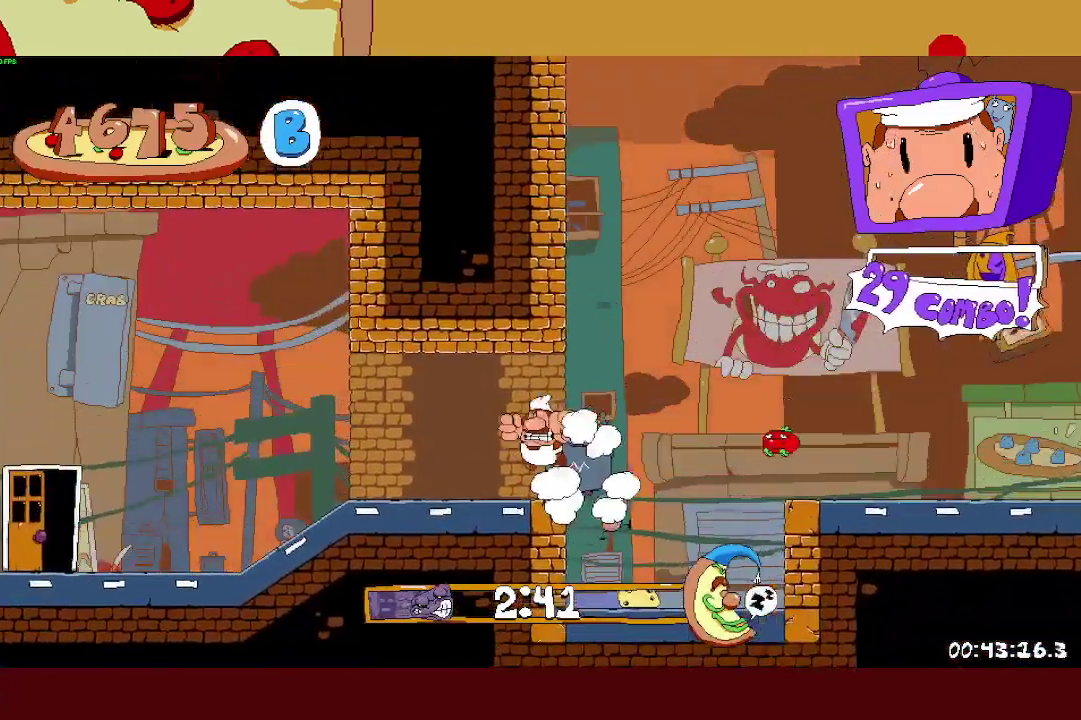
{"buttons": ["R2"], "left_stick": "up-left", "events": [[133, "SQUARE", "up"]]}
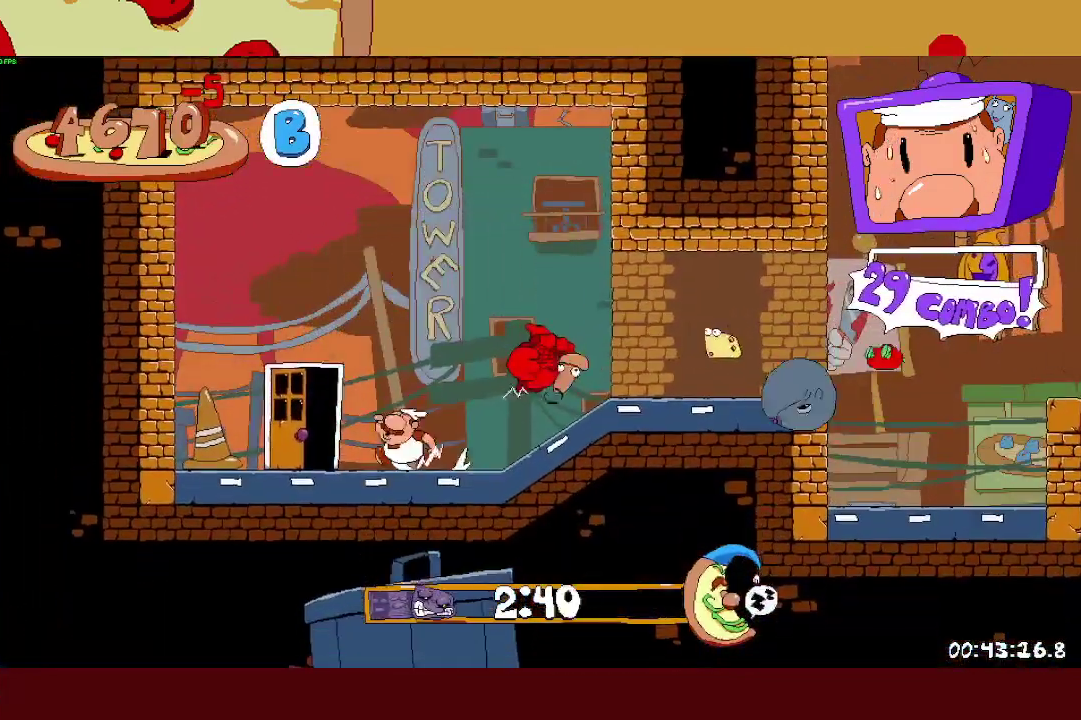
{"buttons": ["R2"], "left_stick": "up", "events": [[100, "left_stick", "up-right"], [183, "left_stick", "up"], [317, "left_stick", "center"], [400, "left_stick", "up"]]}
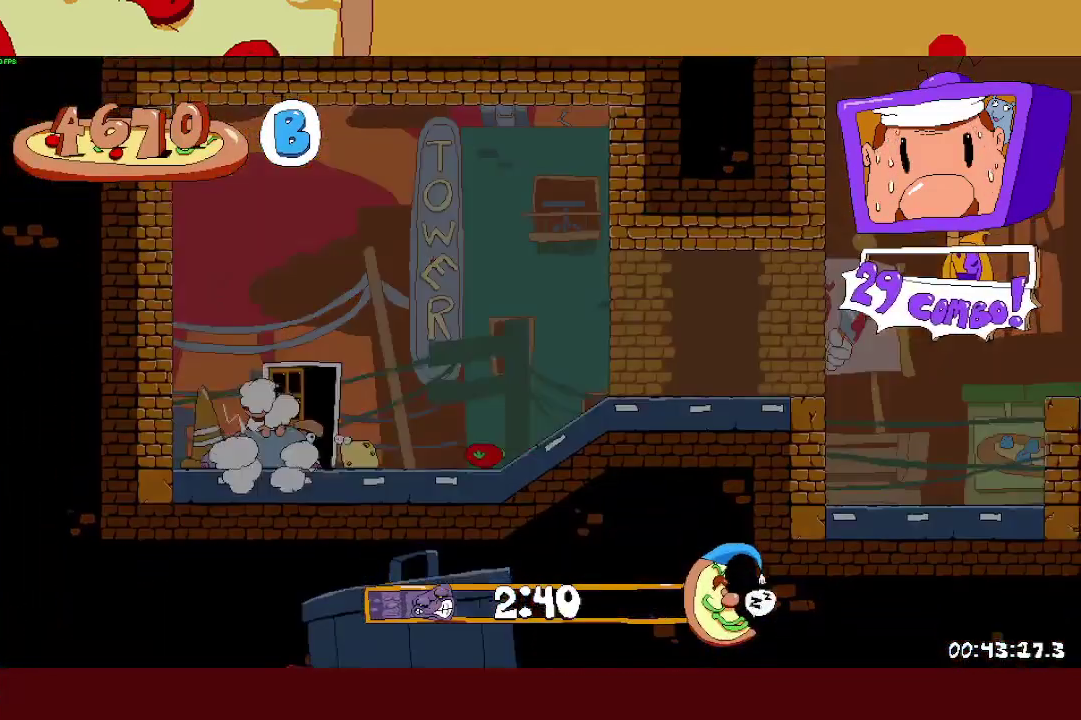
{"buttons": ["R2"], "left_stick": "up-left", "events": [[67, "left_stick", "center"], [217, "left_stick", "up-left"]]}
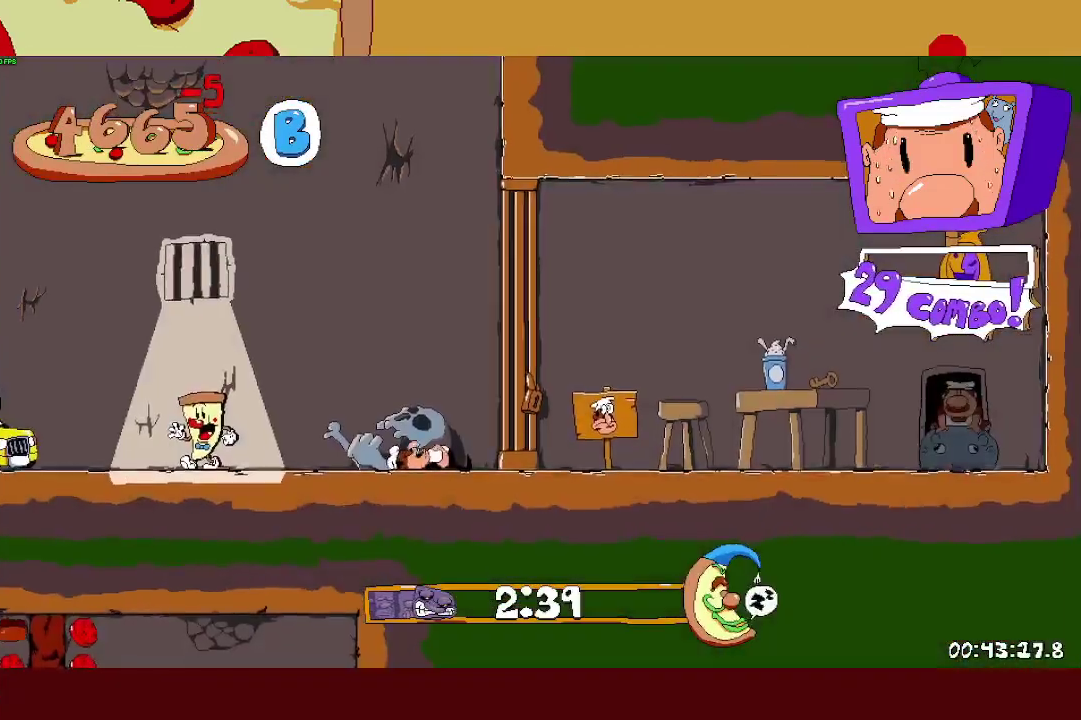
{"buttons": ["R2"], "left_stick": "up-left", "events": []}
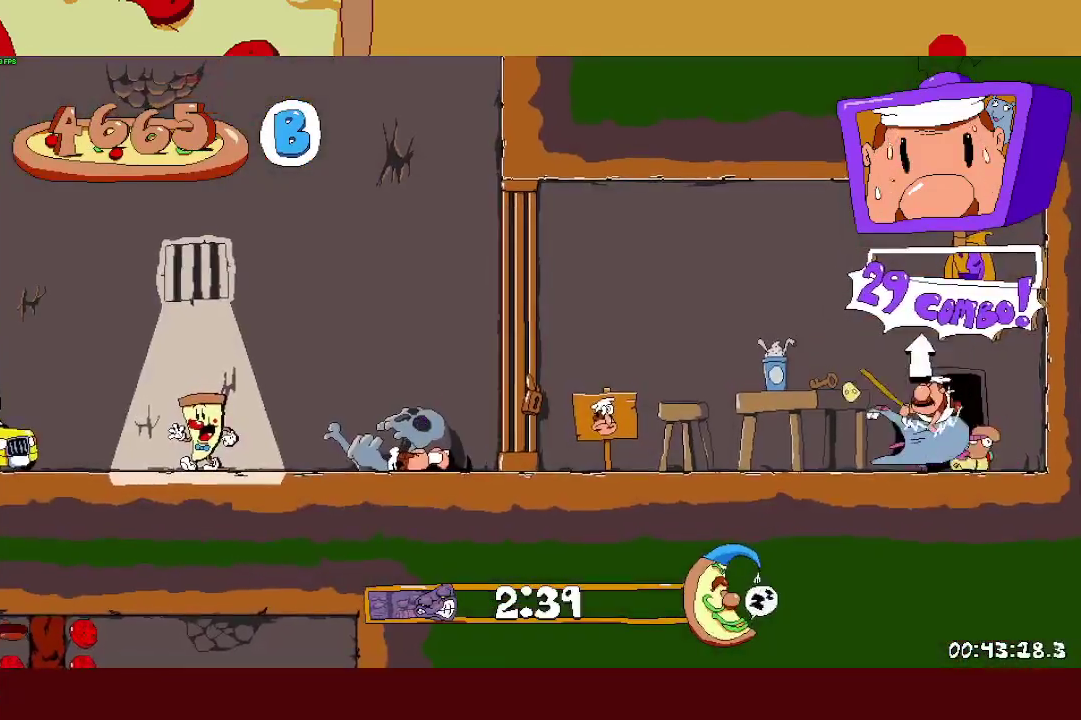
{"buttons": ["R2"], "left_stick": "left", "events": [[17, "left_stick", "left"]]}
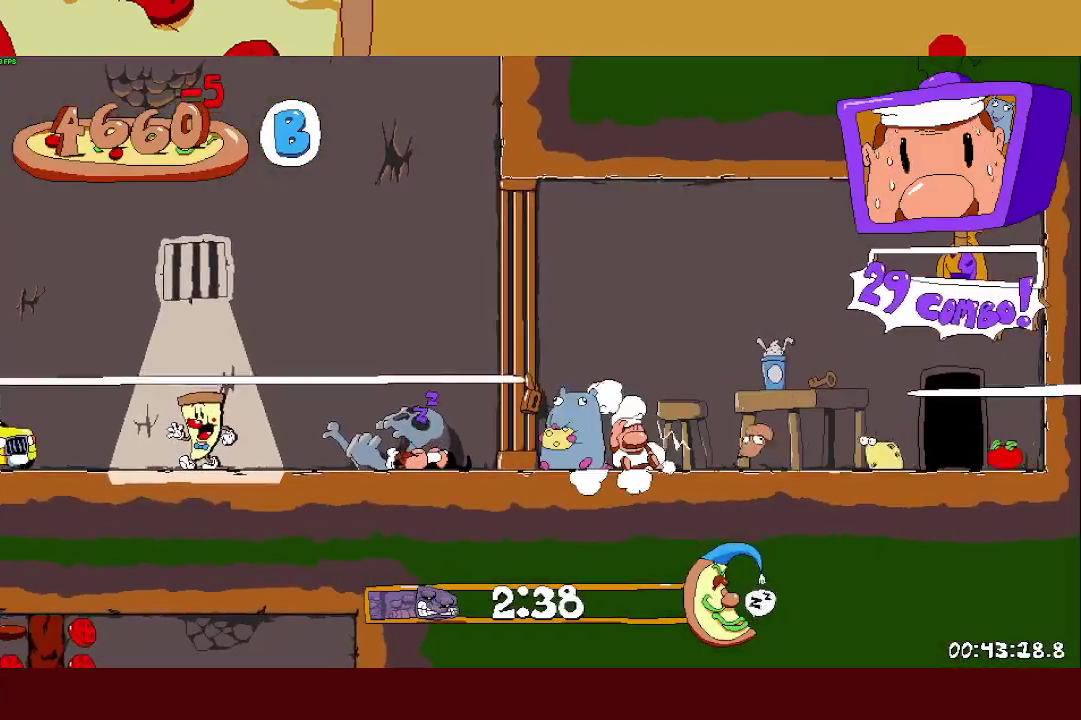
{"buttons": ["R2"], "left_stick": "left", "events": [[317, "left_stick", "up-left"], [367, "left_stick", "left"]]}
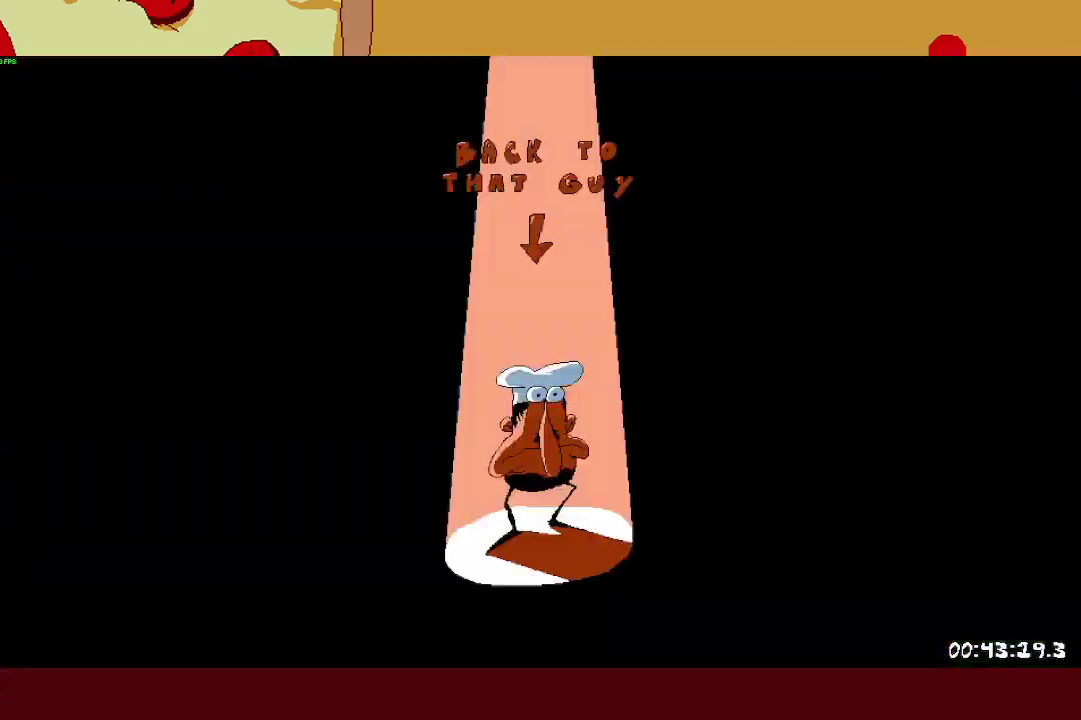
{"buttons": ["R2"], "left_stick": "left", "events": []}
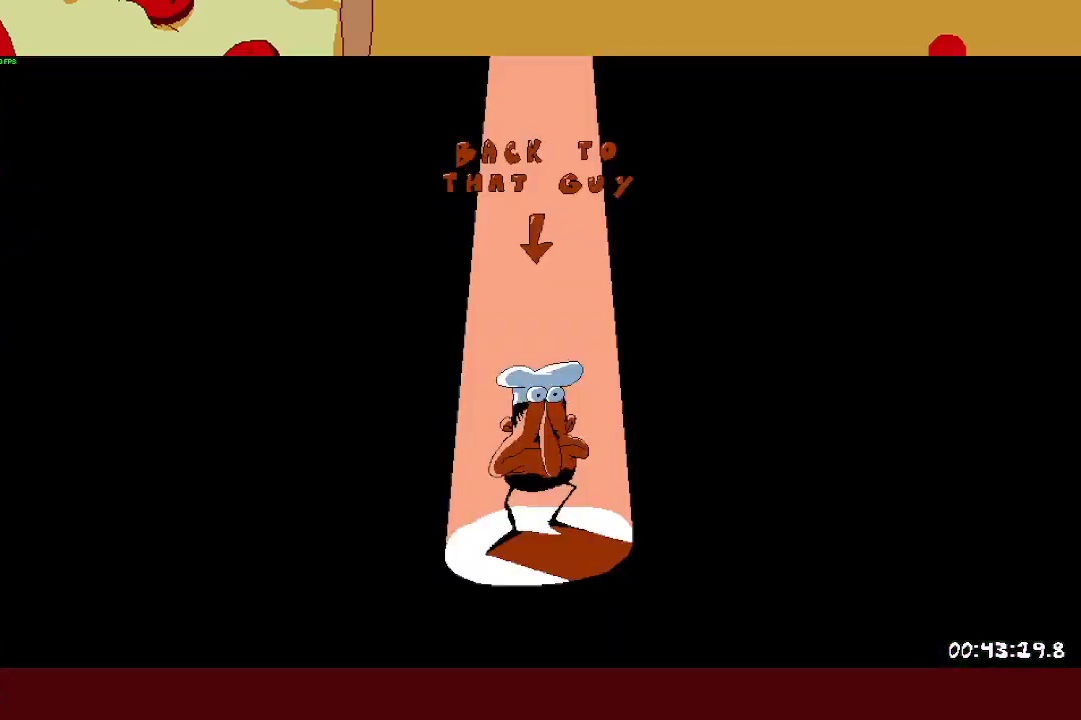
{"buttons": ["R2"], "left_stick": "left", "events": []}